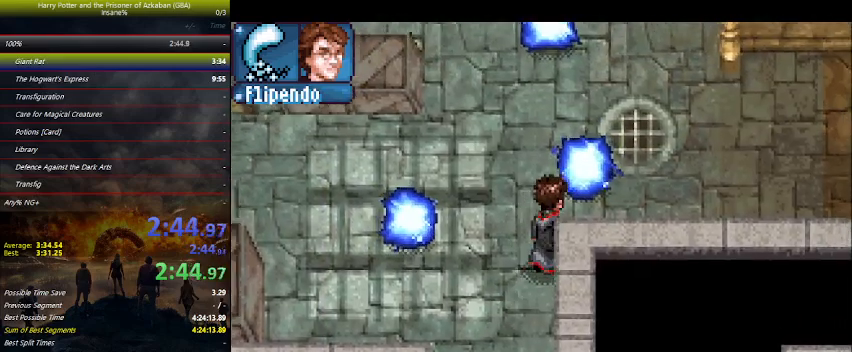
Gameplay with keyboard and mouse; each line is a JSON object with the keys held at the frame after it. "events" lists presses ("down") and releases ("up") of "a", "ctrl", "d", "down", "e", "escape", "f", "f1", "f4", "left", "q", "r", "return", "right", "s", "shift", "space", "tab", "up", "w" and "z" between this image and that frame as [ms after this image, input, new state], when the widget could be followed in between. No other keys are recorded. "mouse_move" is the direction in which the mouse moves at that frame (one of eight, or "still"), when it could be read. Mouse buttons are not recorded.
{"keys": ["right"], "mouse_move": "still", "events": [[133, "up", "up"]]}
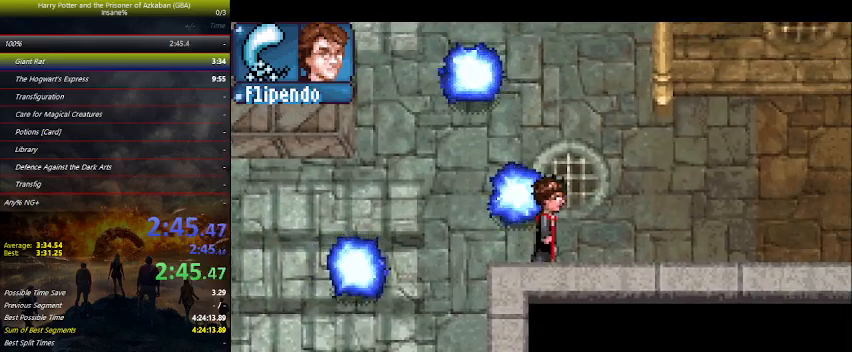
{"keys": ["right"], "mouse_move": "still", "events": []}
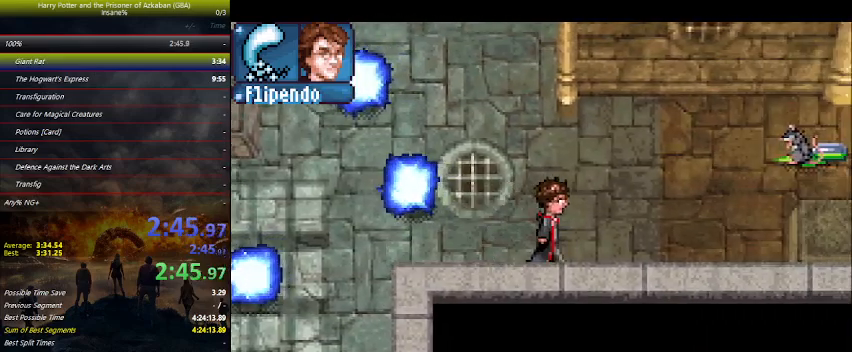
{"keys": ["right"], "mouse_move": "still", "events": []}
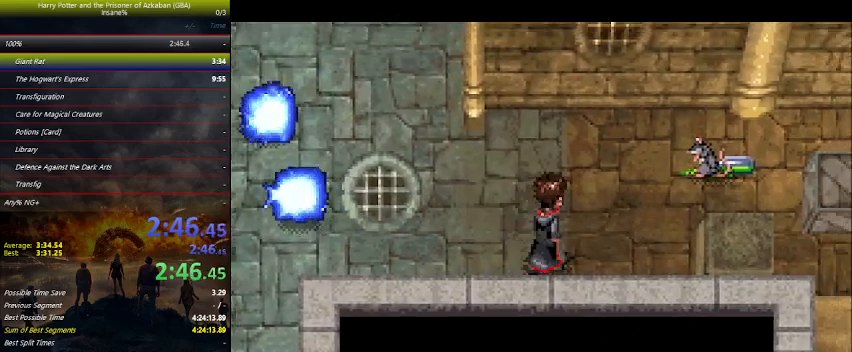
{"keys": [], "mouse_move": "still", "events": [[367, "right", "up"]]}
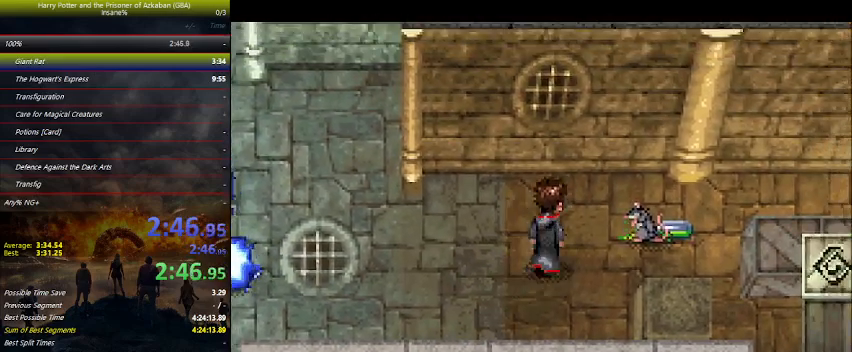
{"keys": ["space"], "mouse_move": "still", "events": [[167, "space", "down"], [233, "space", "up"], [367, "space", "down"], [467, "space", "up"], [500, "space", "down"]]}
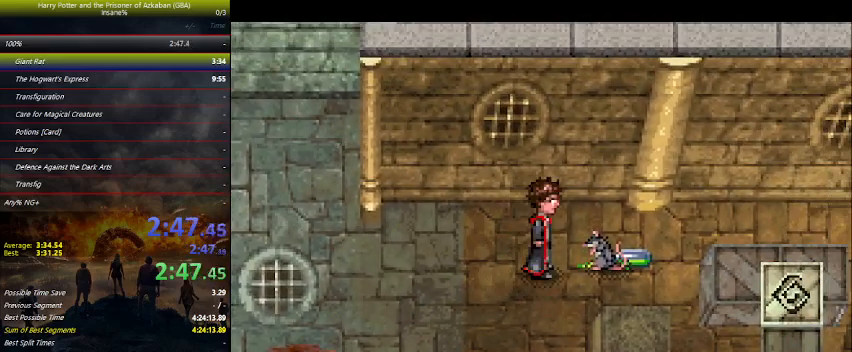
{"keys": [], "mouse_move": "still", "events": [[133, "space", "up"], [167, "space", "down"], [200, "space", "up"], [233, "space", "down"], [300, "space", "up"], [333, "space", "down"], [400, "space", "up"], [433, "space", "down"], [467, "space", "up"]]}
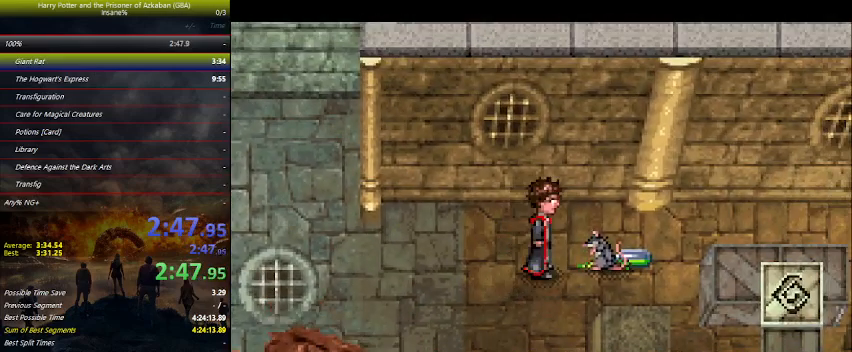
{"keys": ["space"], "mouse_move": "still", "events": [[33, "space", "down"], [67, "space", "up"], [167, "space", "down"], [200, "space", "up"], [267, "space", "down"], [300, "space", "up"], [367, "space", "down"], [433, "space", "up"], [500, "space", "down"]]}
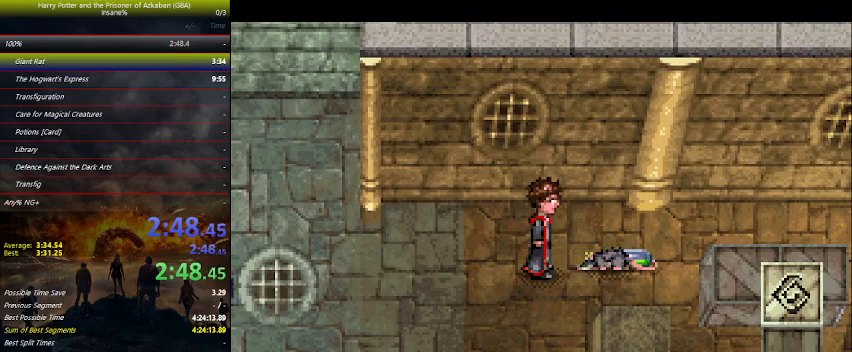
{"keys": ["space"], "mouse_move": "still", "events": [[33, "space", "up"], [100, "space", "down"], [133, "space", "up"], [200, "space", "down"], [233, "space", "up"], [267, "space", "down"], [367, "space", "up"], [433, "space", "down"]]}
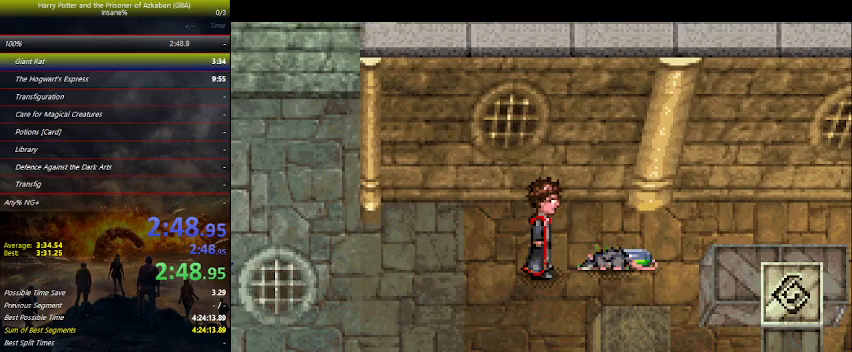
{"keys": ["space"], "mouse_move": "still", "events": [[100, "space", "up"], [233, "space", "down"], [300, "space", "up"], [333, "space", "down"], [400, "space", "up"], [433, "space", "down"]]}
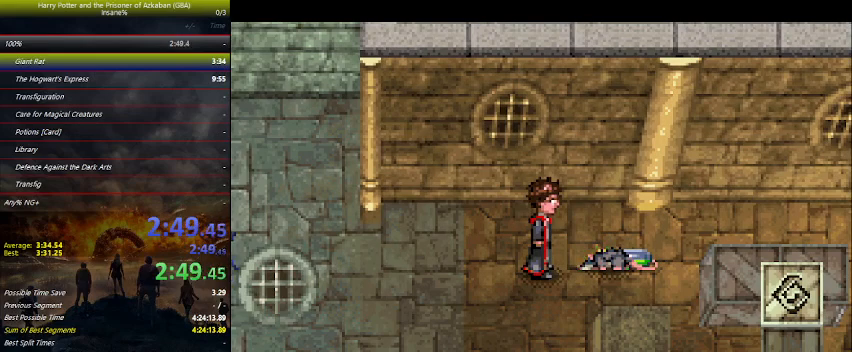
{"keys": [], "mouse_move": "still", "events": [[133, "space", "up"], [167, "space", "down"], [200, "space", "up"], [267, "space", "down"], [367, "space", "up"], [400, "space", "down"], [433, "space", "up"]]}
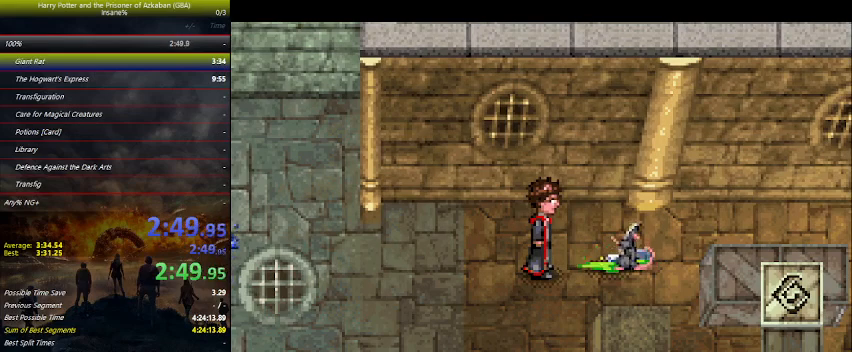
{"keys": [], "mouse_move": "still", "events": [[100, "space", "down"], [133, "space", "up"], [333, "space", "down"], [367, "space", "up"], [433, "space", "down"], [467, "space", "up"]]}
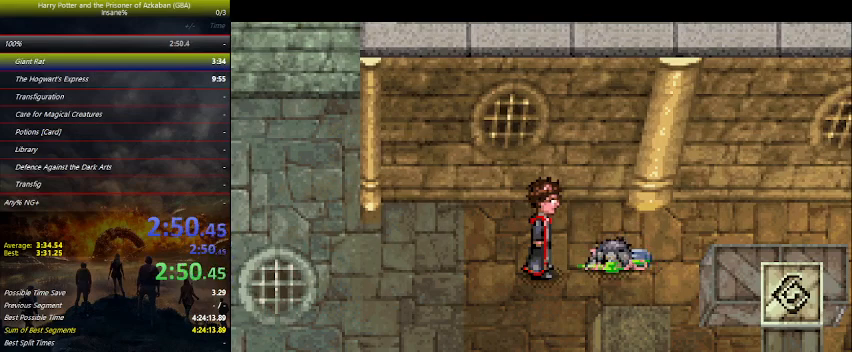
{"keys": ["space"], "mouse_move": "still", "events": [[67, "space", "down"], [133, "space", "up"], [167, "space", "down"], [200, "space", "up"], [233, "space", "down"], [333, "space", "up"], [400, "space", "down"], [433, "space", "up"], [467, "space", "down"]]}
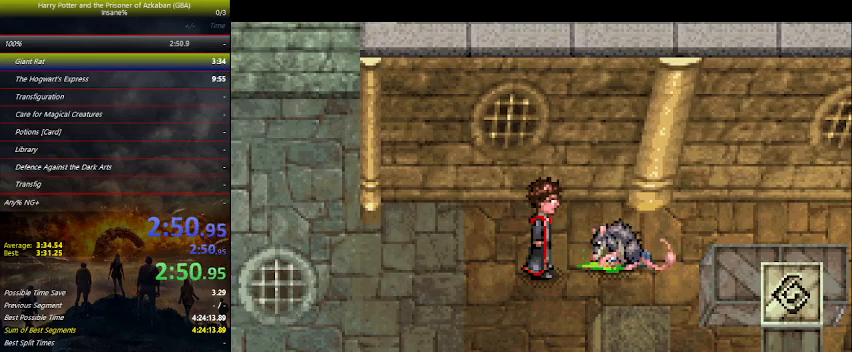
{"keys": ["space"], "mouse_move": "still", "events": [[33, "space", "up"], [67, "space", "down"], [133, "space", "up"], [200, "space", "down"], [267, "space", "up"], [300, "space", "down"], [367, "space", "up"], [400, "space", "down"]]}
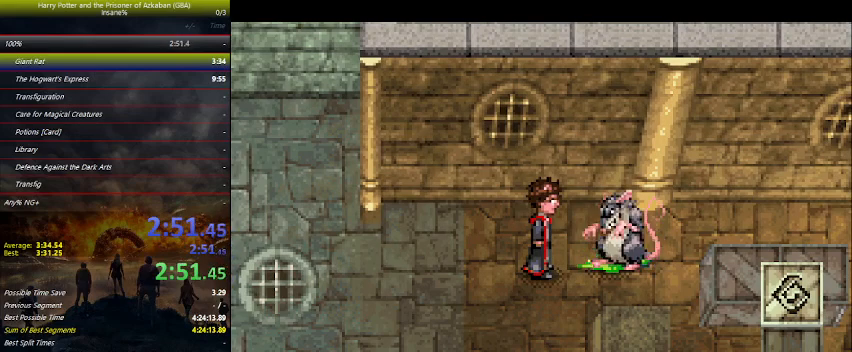
{"keys": [], "mouse_move": "still", "events": [[100, "space", "up"], [133, "space", "down"], [200, "space", "up"], [233, "space", "down"], [267, "space", "up"], [367, "space", "down"], [433, "space", "up"], [467, "space", "down"], [500, "space", "up"]]}
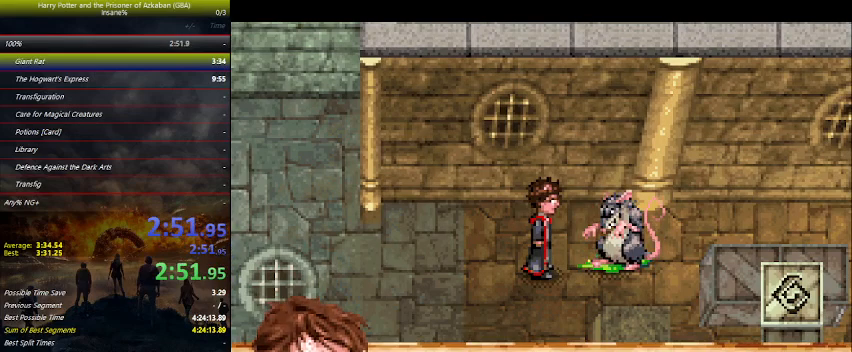
{"keys": ["space"], "mouse_move": "still", "events": [[67, "space", "down"], [100, "space", "up"], [300, "space", "down"], [333, "space", "up"], [400, "space", "down"], [433, "space", "up"], [467, "space", "down"]]}
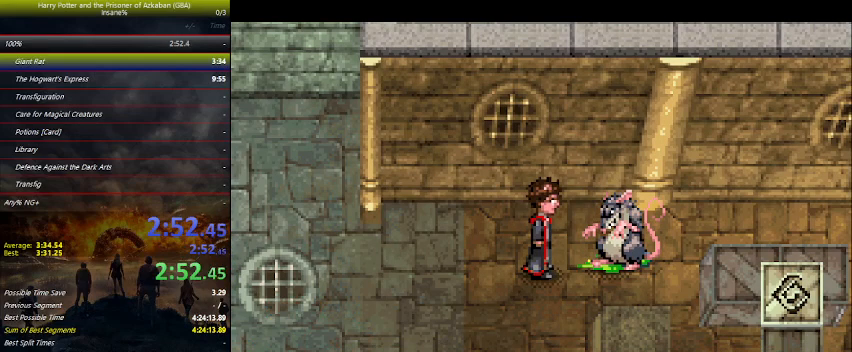
{"keys": [], "mouse_move": "still", "events": [[67, "space", "up"], [200, "space", "down"], [267, "space", "up"], [300, "space", "down"], [367, "space", "up"], [467, "space", "down"], [500, "space", "up"]]}
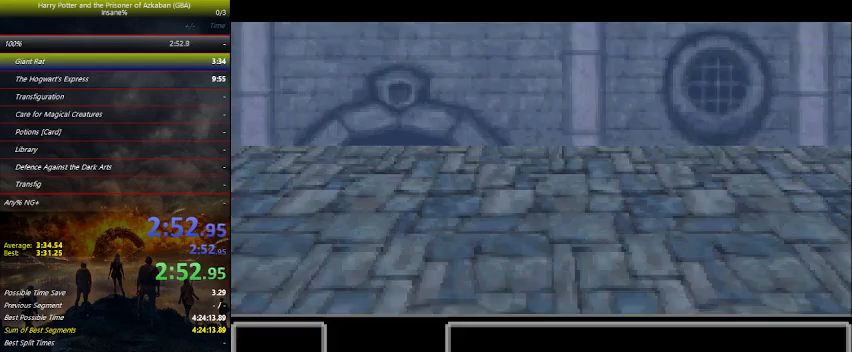
{"keys": [], "mouse_move": "still", "events": []}
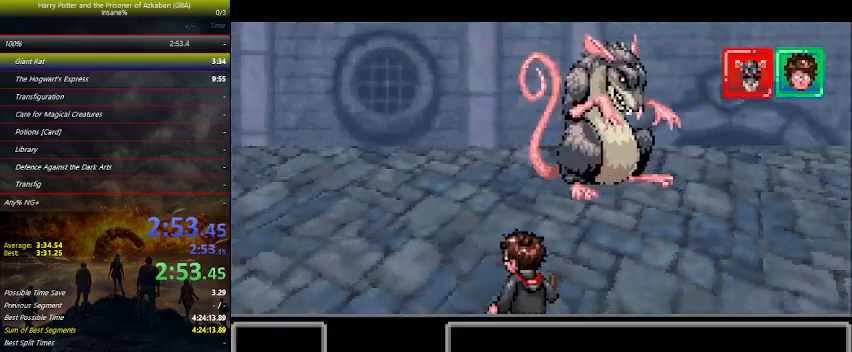
{"keys": [], "mouse_move": "still", "events": []}
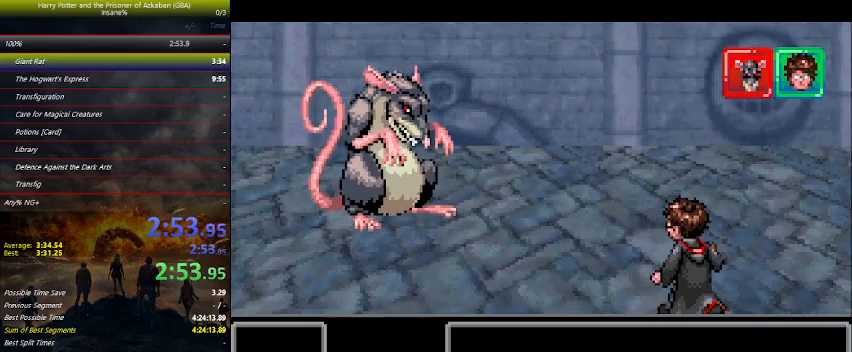
{"keys": [], "mouse_move": "still", "events": []}
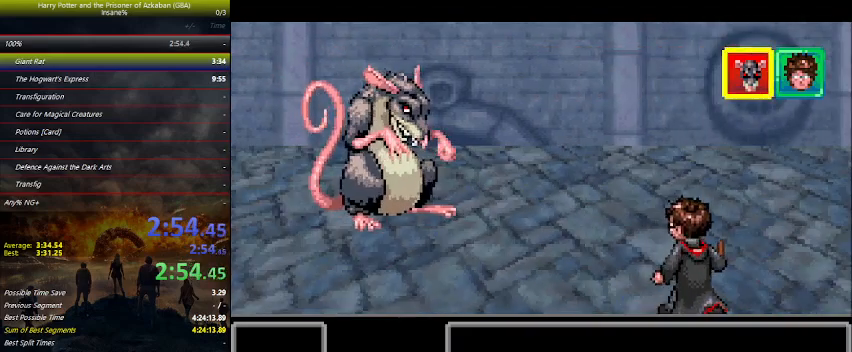
{"keys": [], "mouse_move": "still", "events": []}
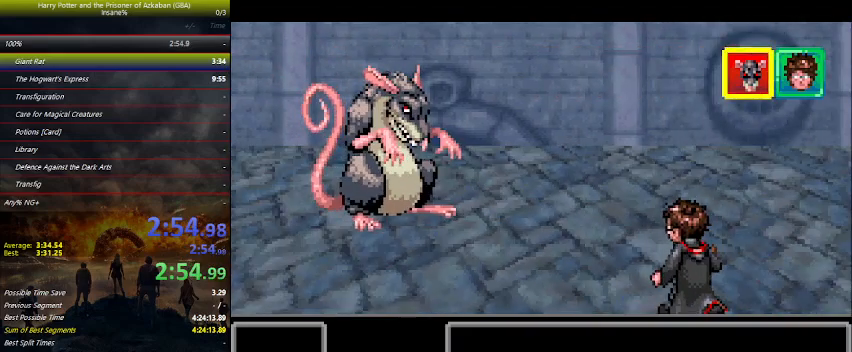
{"keys": [], "mouse_move": "still", "events": []}
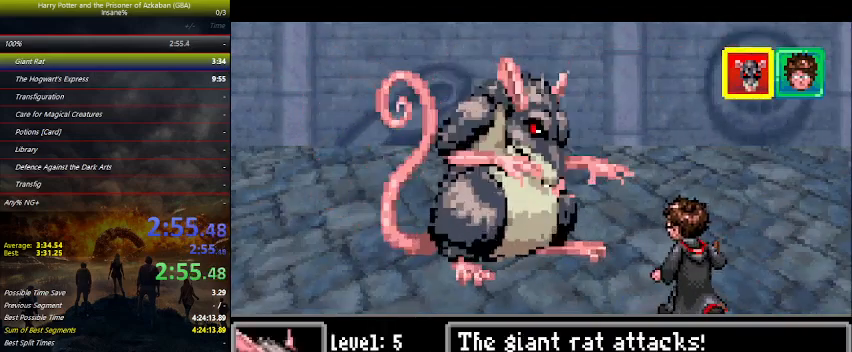
{"keys": [], "mouse_move": "still", "events": []}
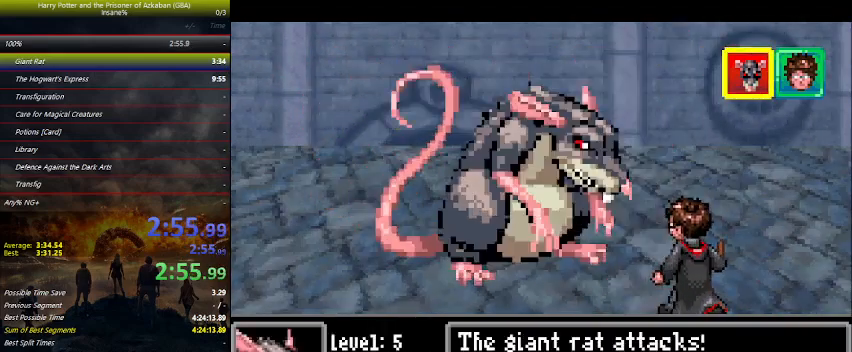
{"keys": [], "mouse_move": "still", "events": []}
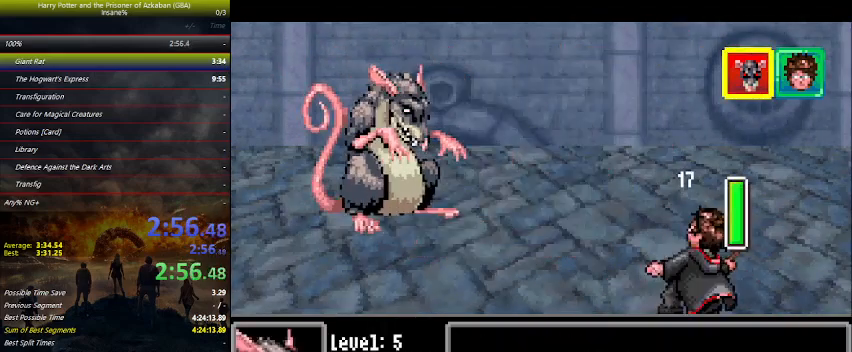
{"keys": [], "mouse_move": "still", "events": []}
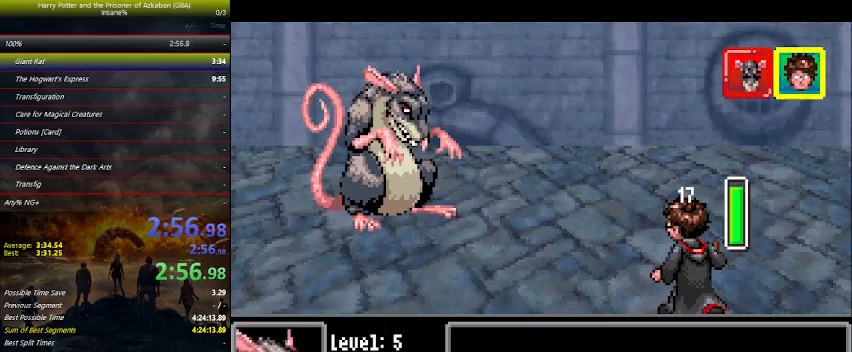
{"keys": [], "mouse_move": "still", "events": []}
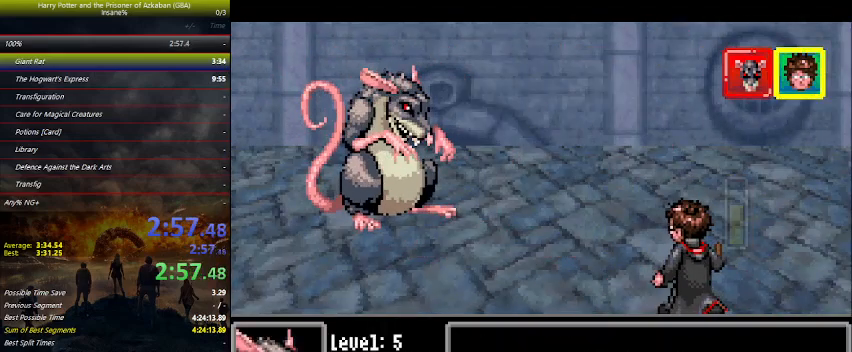
{"keys": [], "mouse_move": "still", "events": [[167, "space", "down"], [233, "left", "down"], [233, "space", "up"], [267, "left", "up"], [267, "space", "down"], [367, "space", "up"], [467, "space", "down"], [500, "space", "up"]]}
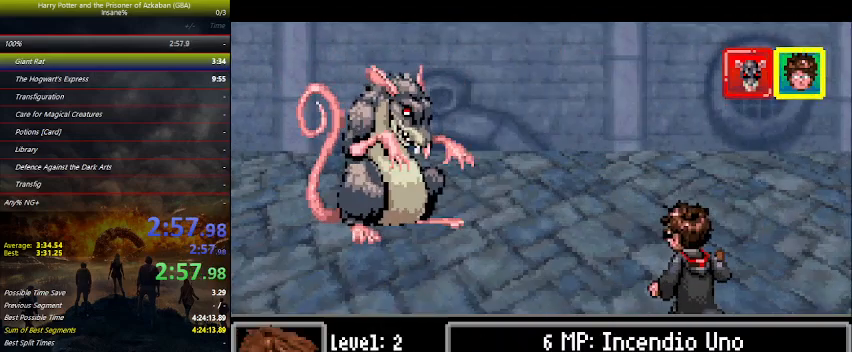
{"keys": [], "mouse_move": "still", "events": [[67, "space", "down"], [100, "space", "up"], [133, "space", "down"], [200, "space", "up"], [333, "space", "down"], [467, "space", "up"]]}
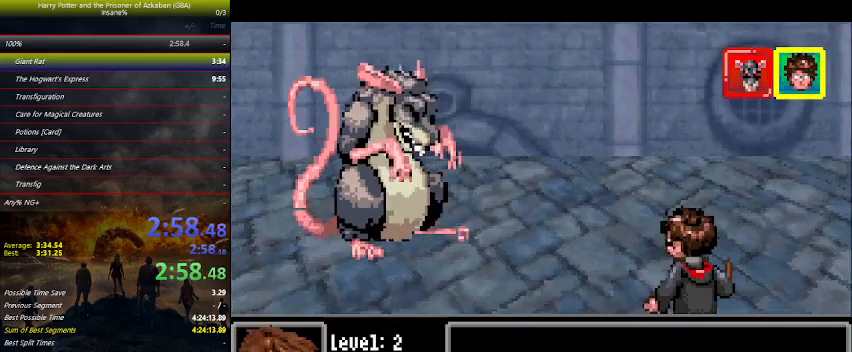
{"keys": ["space"], "mouse_move": "still", "events": [[33, "space", "down"], [100, "space", "up"], [200, "space", "down"], [333, "space", "up"], [500, "space", "down"]]}
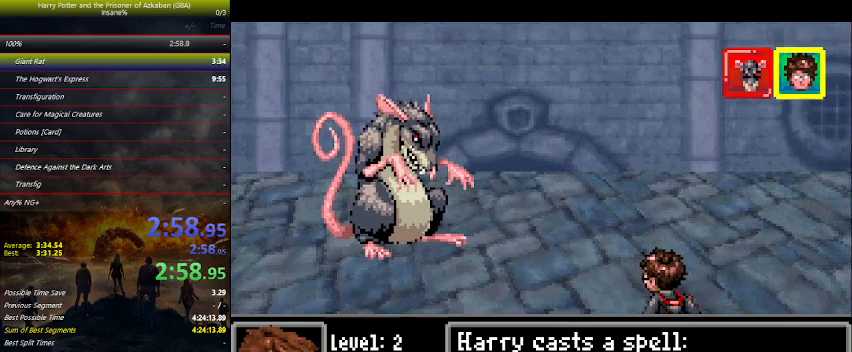
{"keys": [], "mouse_move": "still", "events": [[33, "space", "up"]]}